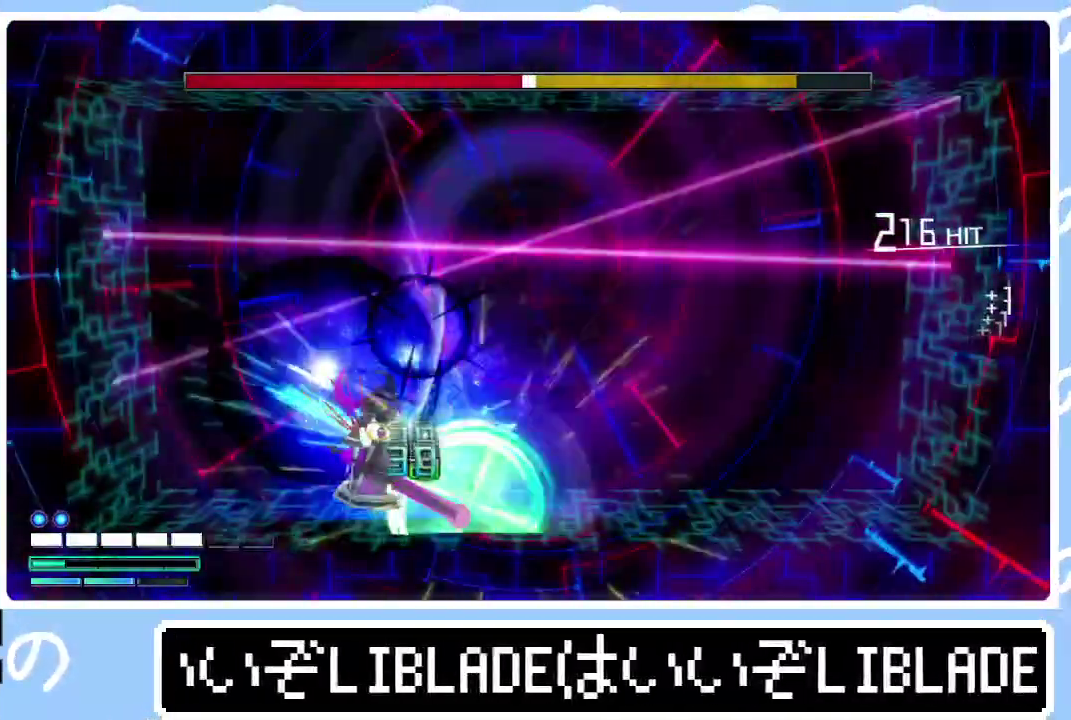
Gameplay with a controller (PlayStation layout); each line is a JSON object with the inputs held at the frame after it. "events" lists button and stick changes between this image and that frame as [ms after this image, input, new state], when the widget could be followed in between.
{"buttons": [], "left_stick": "center", "right_stick": "up-right"}
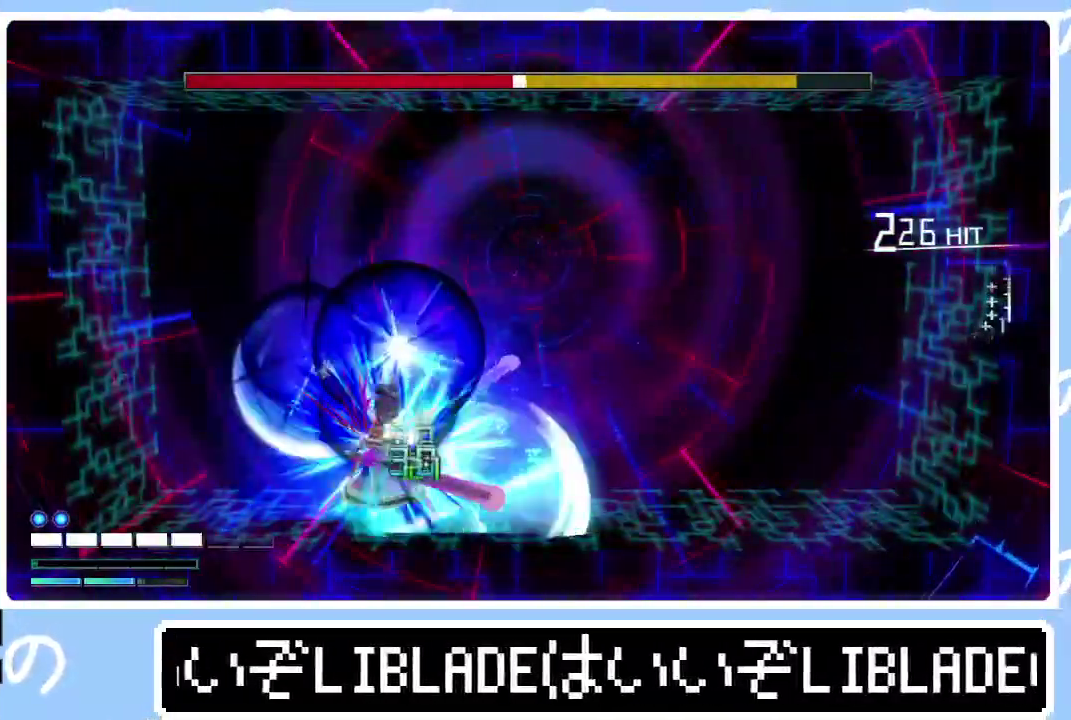
{"buttons": ["L2", "R2"], "left_stick": "up-right", "right_stick": "up-left"}
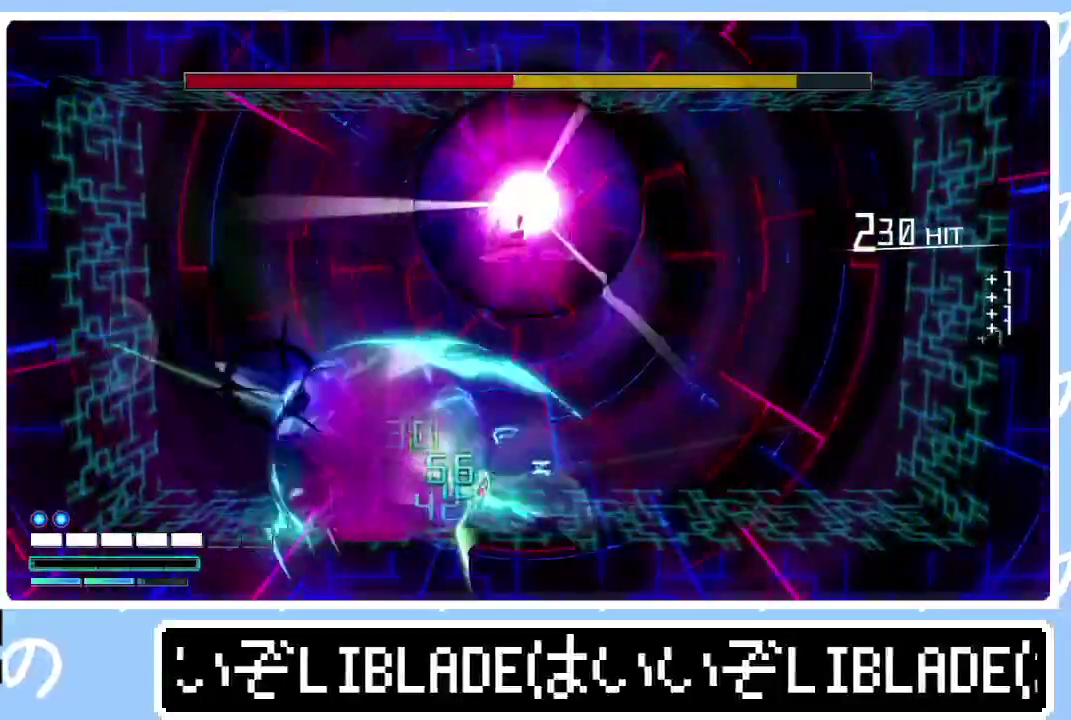
{"buttons": ["L2", "R2"], "left_stick": "center", "right_stick": "up", "events": [[217, "right_stick", "up"], [250, "left_stick", "up"], [383, "left_stick", "center"]]}
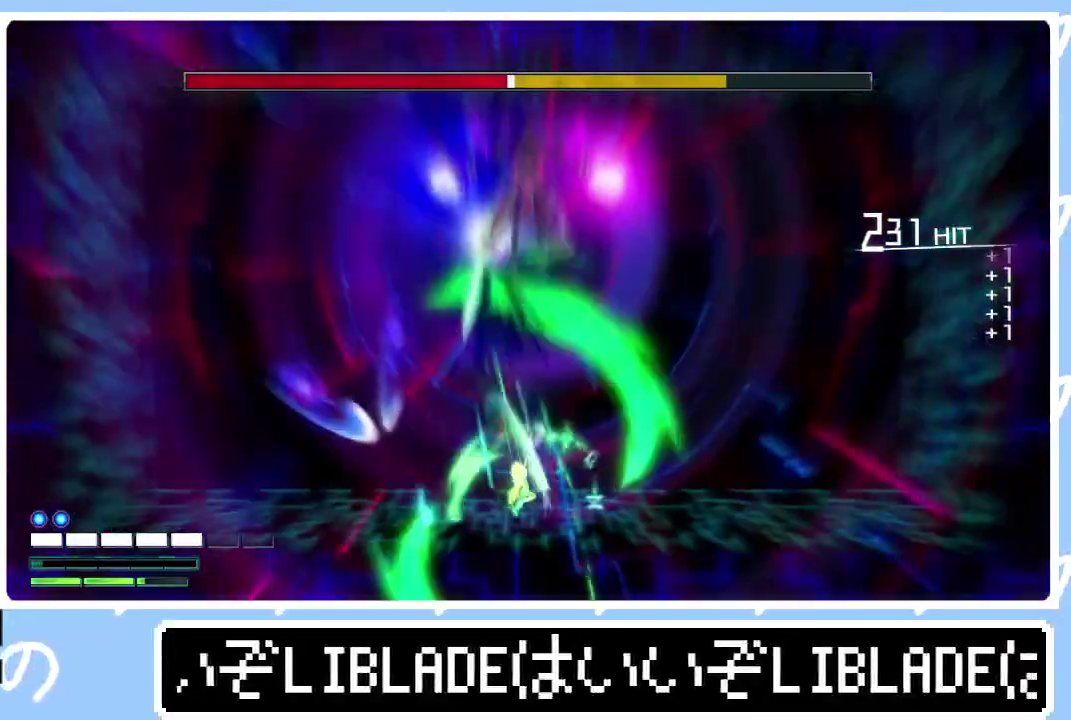
{"buttons": ["L2", "R1", "R2"], "left_stick": "up", "right_stick": "up", "events": [[267, "left_stick", "up"], [300, "R1", "down"]]}
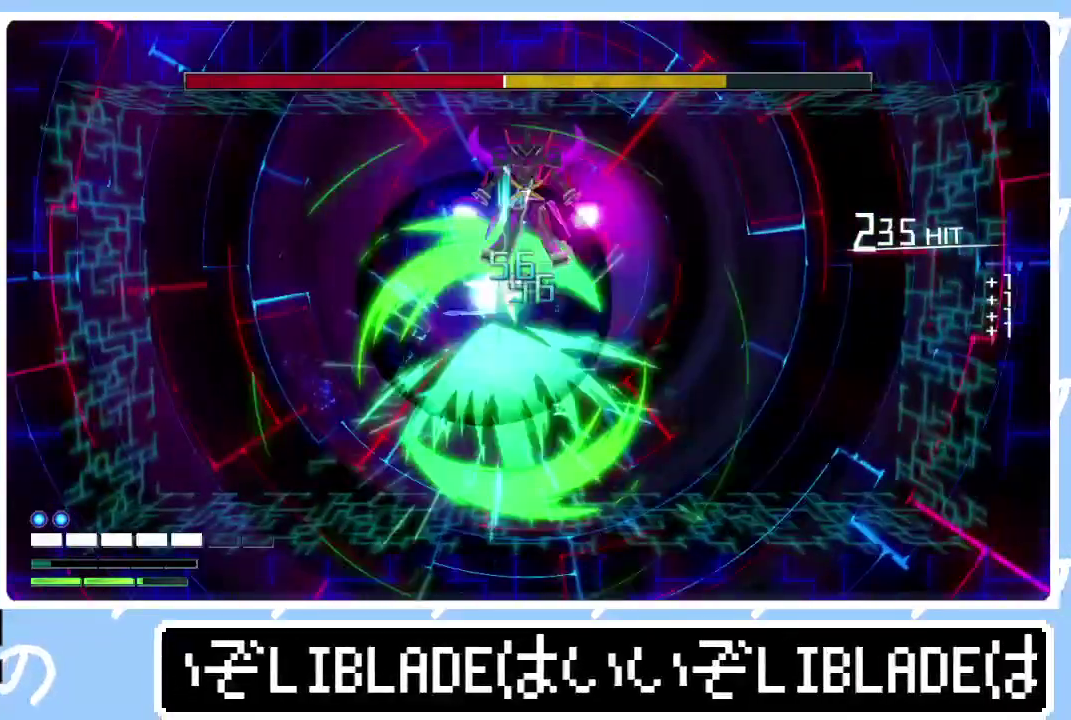
{"buttons": ["R2"], "left_stick": "center", "right_stick": "up", "events": [[167, "R1", "up"], [167, "R3", "down"], [250, "L2", "up"], [267, "left_stick", "center"], [350, "R3", "up"]]}